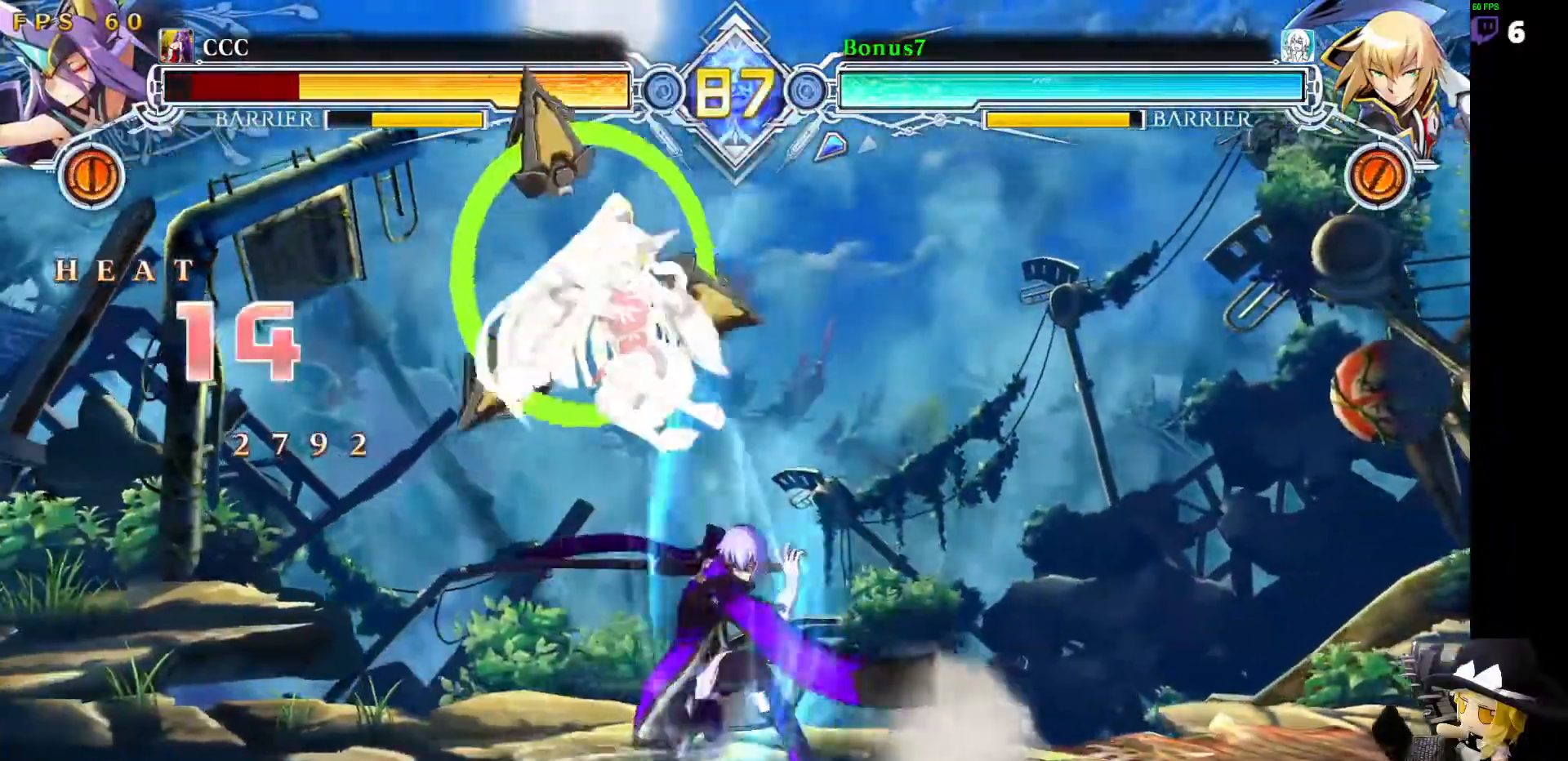
Gameplay with a controller (arcade stick); each line is a JSON object with the inputs held at the frame after it. "events" lists button and stick changes between this image and that frame as [ms after this image, input, new state], when the widget could be followed in between. Not read: L3 R3 other_buttons.
{"buttons": [], "events": [[101, "DPAD_LEFT", "down"], [151, "DPAD_LEFT", "up"], [202, "DPAD_LEFT", "down"], [253, "DPAD_LEFT", "up"], [269, "TRIANGLE", "down"], [371, "TRIANGLE", "up"]]}
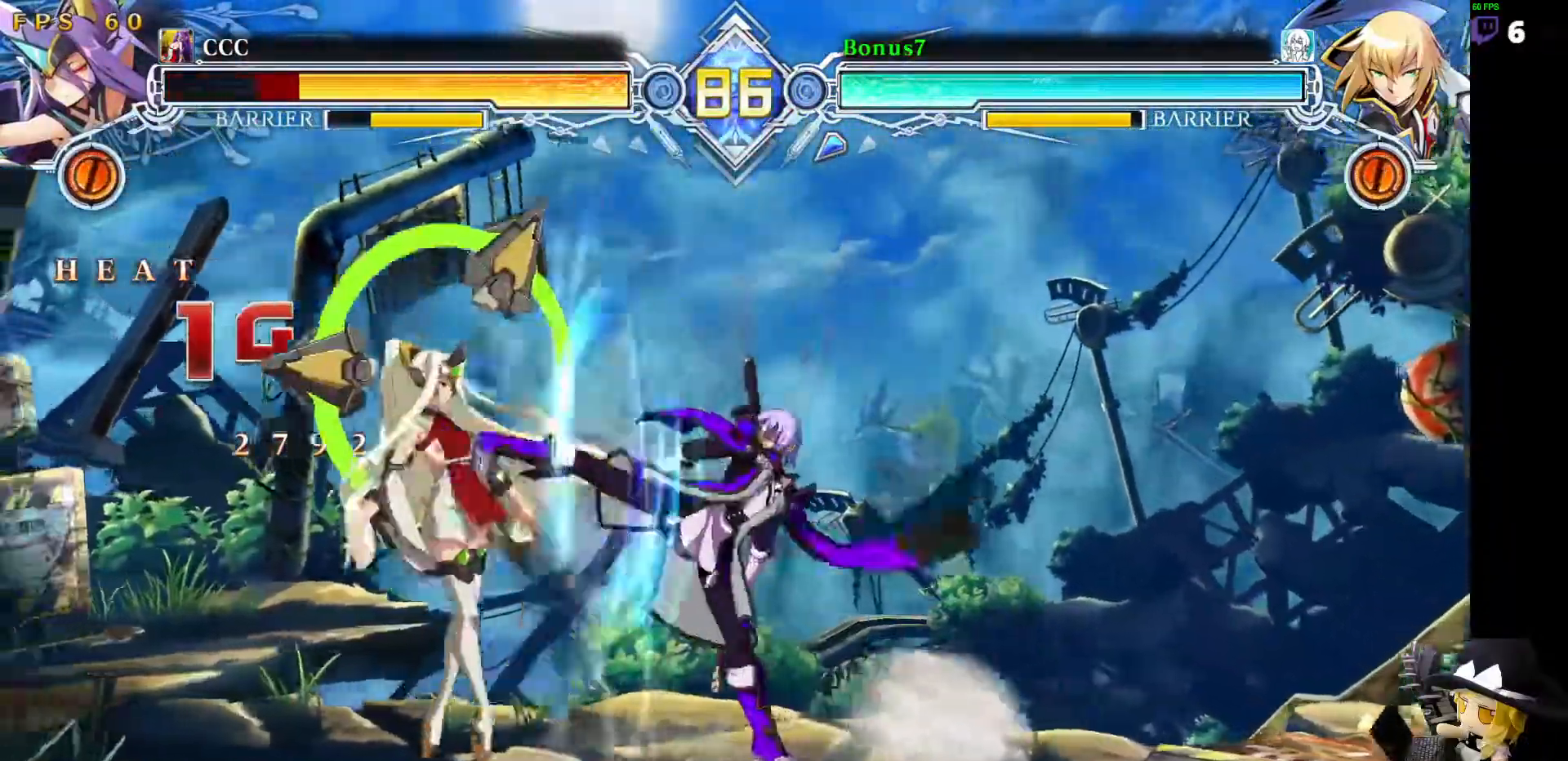
{"buttons": ["DPAD_DOWN", "DPAD_LEFT"], "events": [[287, "R1", "down"], [388, "R1", "up"], [489, "DPAD_DOWN", "down"], [489, "DPAD_LEFT", "down"]]}
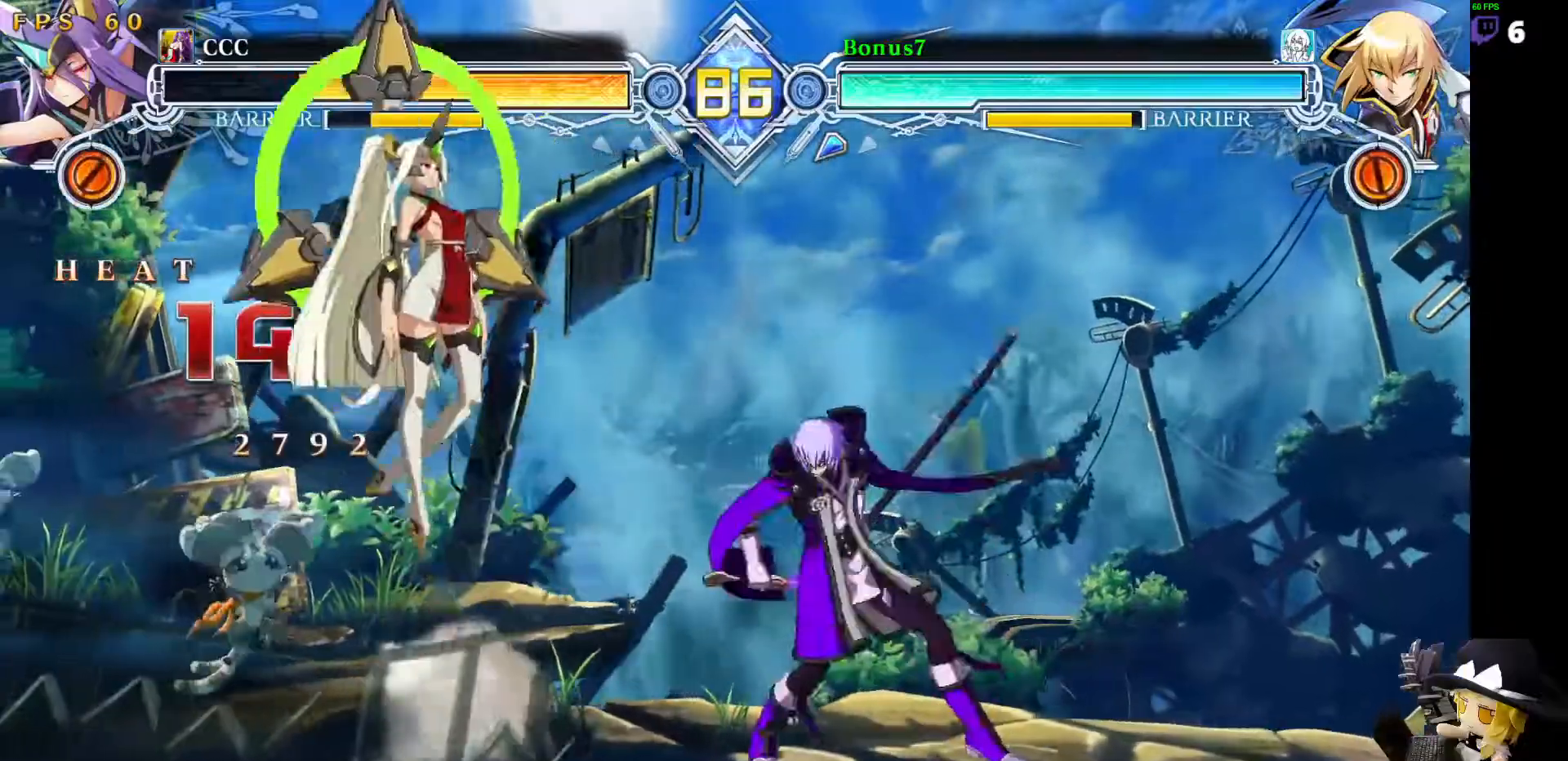
{"buttons": ["DPAD_LEFT"], "events": [[135, "DPAD_DOWN", "up"], [135, "DPAD_LEFT", "up"], [304, "DPAD_LEFT", "down"], [354, "DPAD_LEFT", "up"], [388, "DPAD_LEFT", "down"]]}
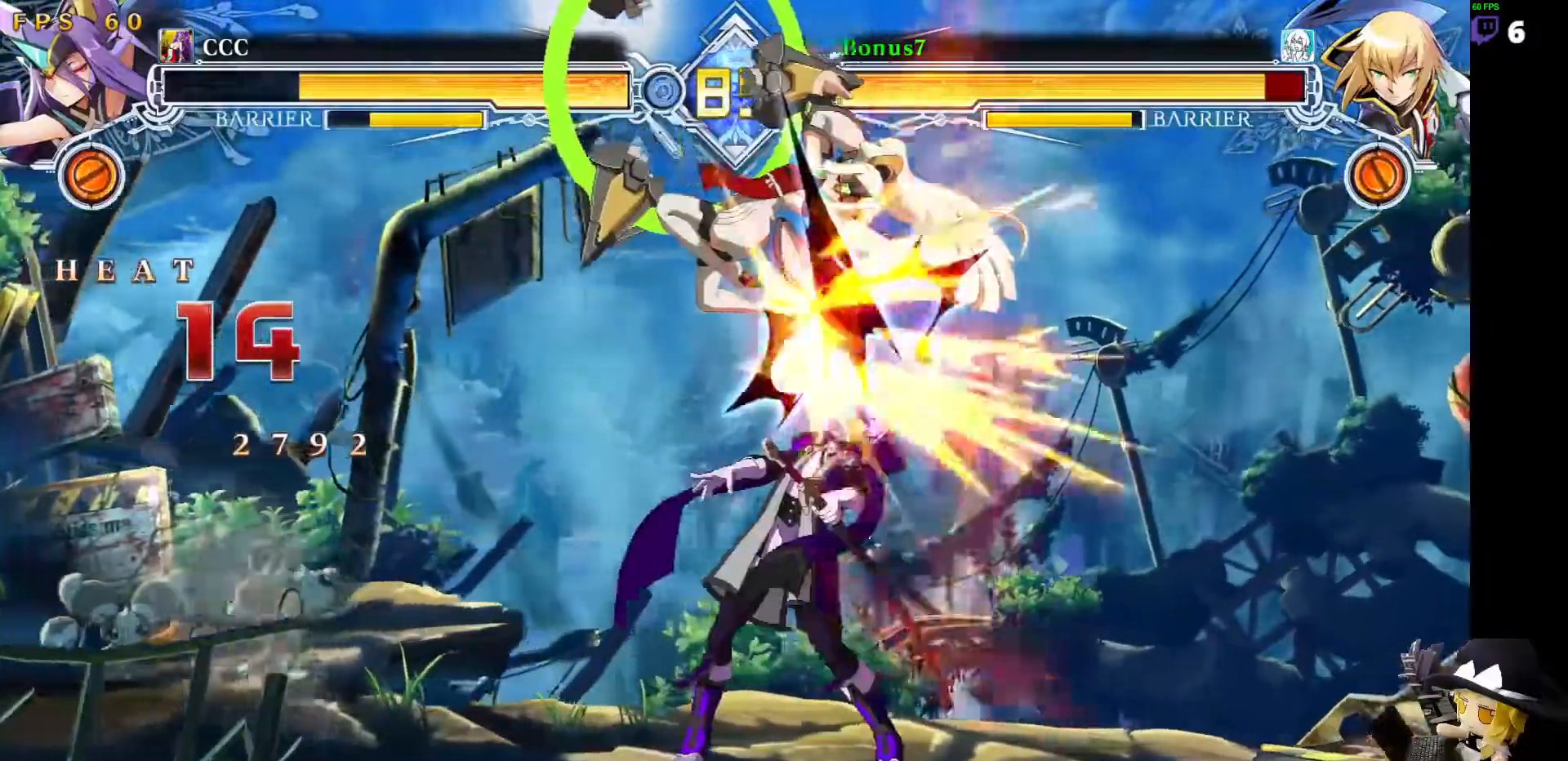
{"buttons": ["DPAD_DOWN", "DPAD_LEFT"], "events": [[84, "DPAD_LEFT", "up"], [168, "DPAD_RIGHT", "down"], [270, "DPAD_DOWN", "down"], [404, "DPAD_LEFT", "down"], [404, "DPAD_RIGHT", "up"]]}
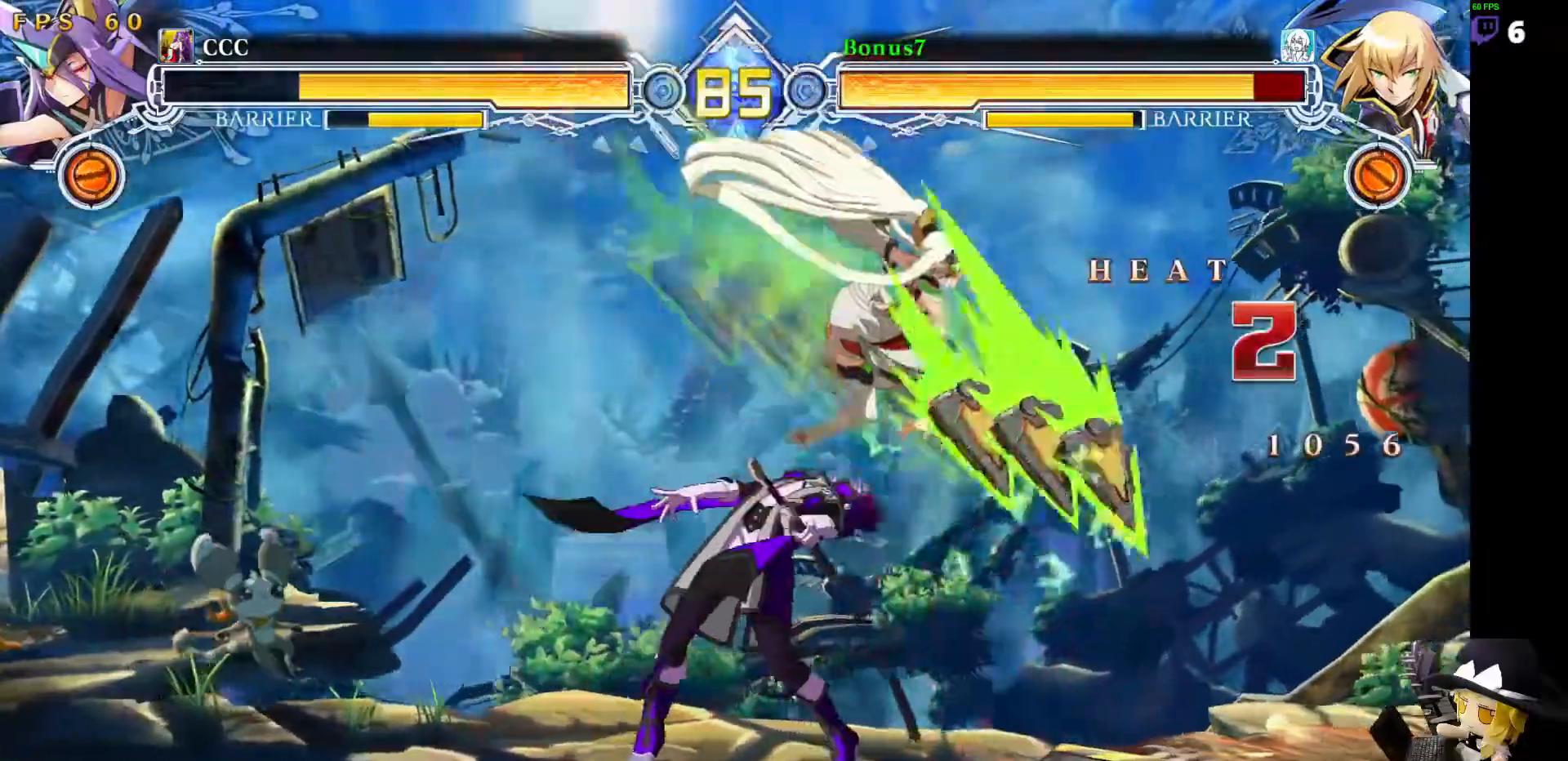
{"buttons": ["SQUARE", "TRIANGLE", "DPAD_DOWN", "DPAD_LEFT"], "events": [[16, "SQUARE", "down"], [16, "TRIANGLE", "down"]]}
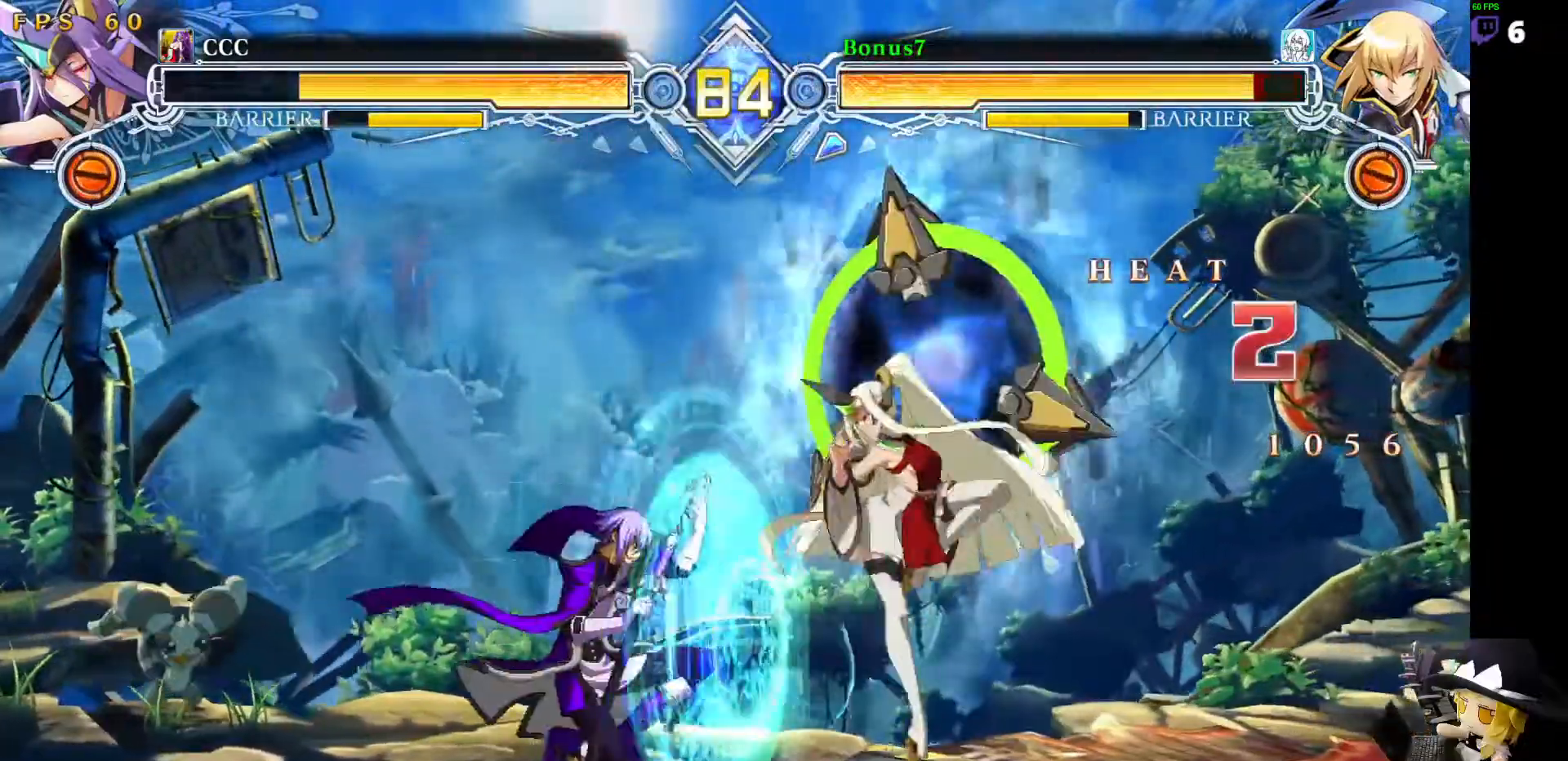
{"buttons": ["DPAD_DOWN", "DPAD_LEFT"], "events": [[220, "SQUARE", "up"], [236, "TRIANGLE", "up"], [270, "DPAD_LEFT", "up"], [354, "DPAD_LEFT", "down"]]}
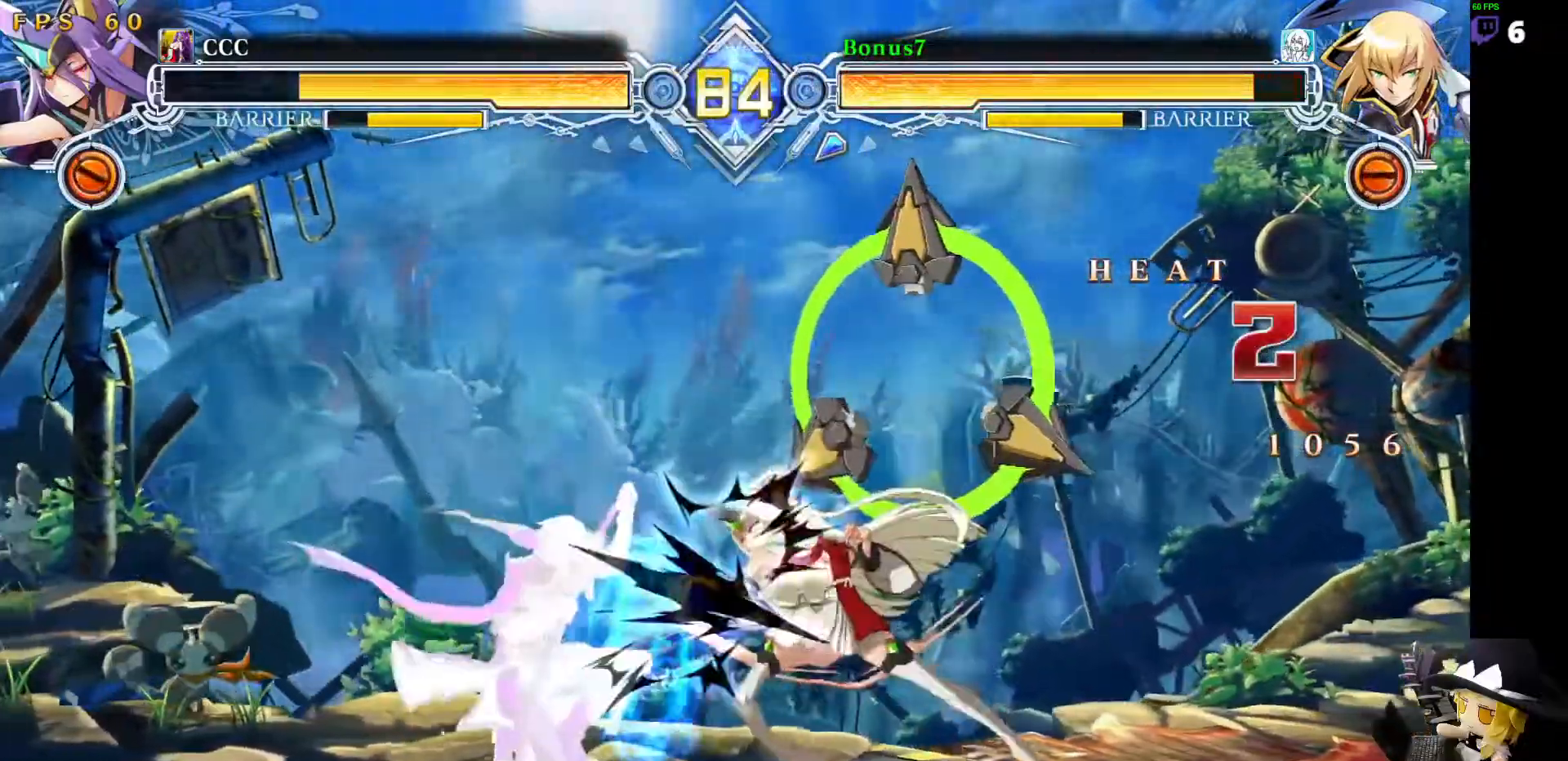
{"buttons": ["L1"], "events": [[135, "DPAD_DOWN", "up"], [186, "DPAD_LEFT", "up"], [236, "L1", "down"]]}
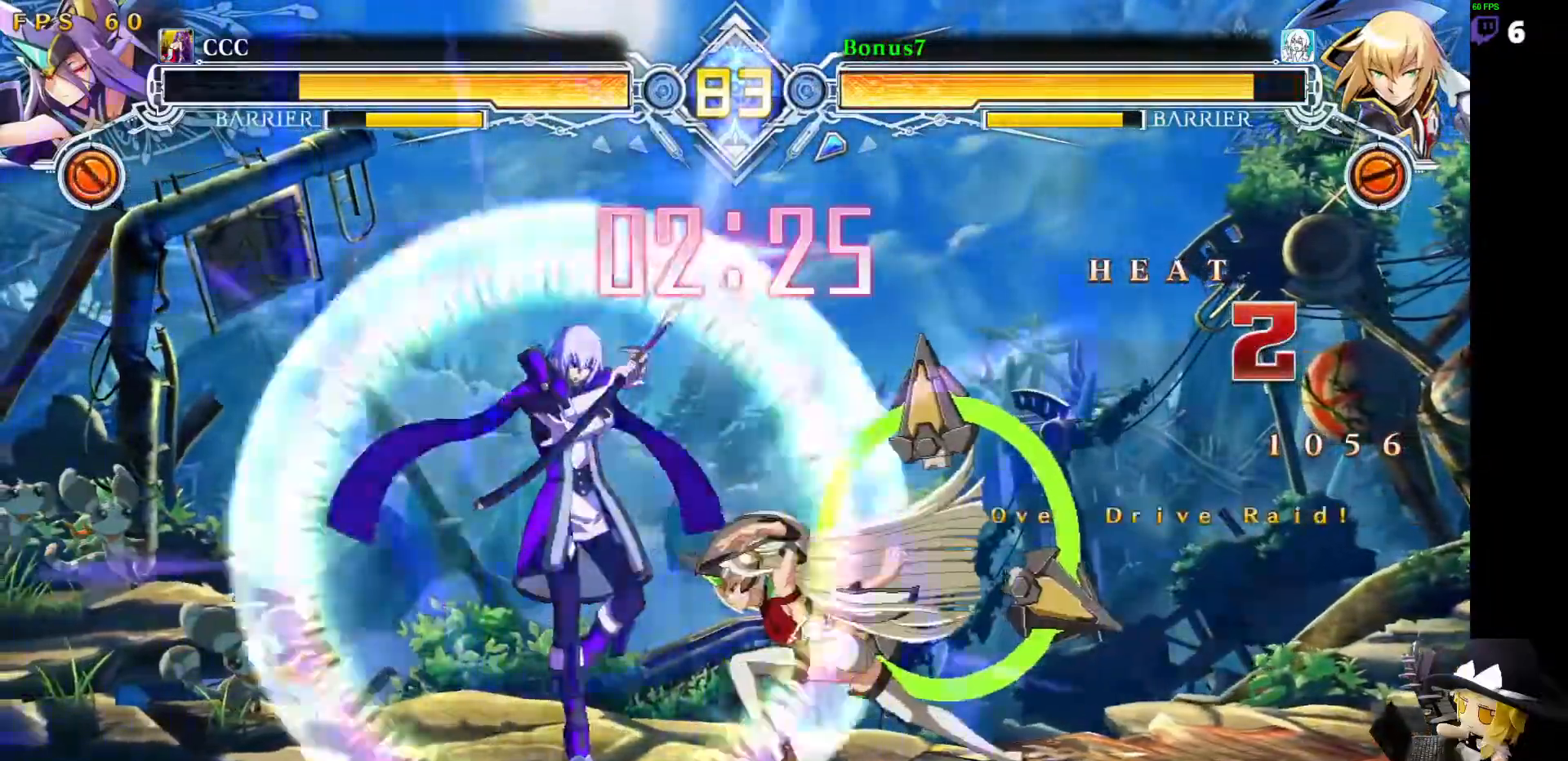
{"buttons": [], "events": [[405, "L1", "up"]]}
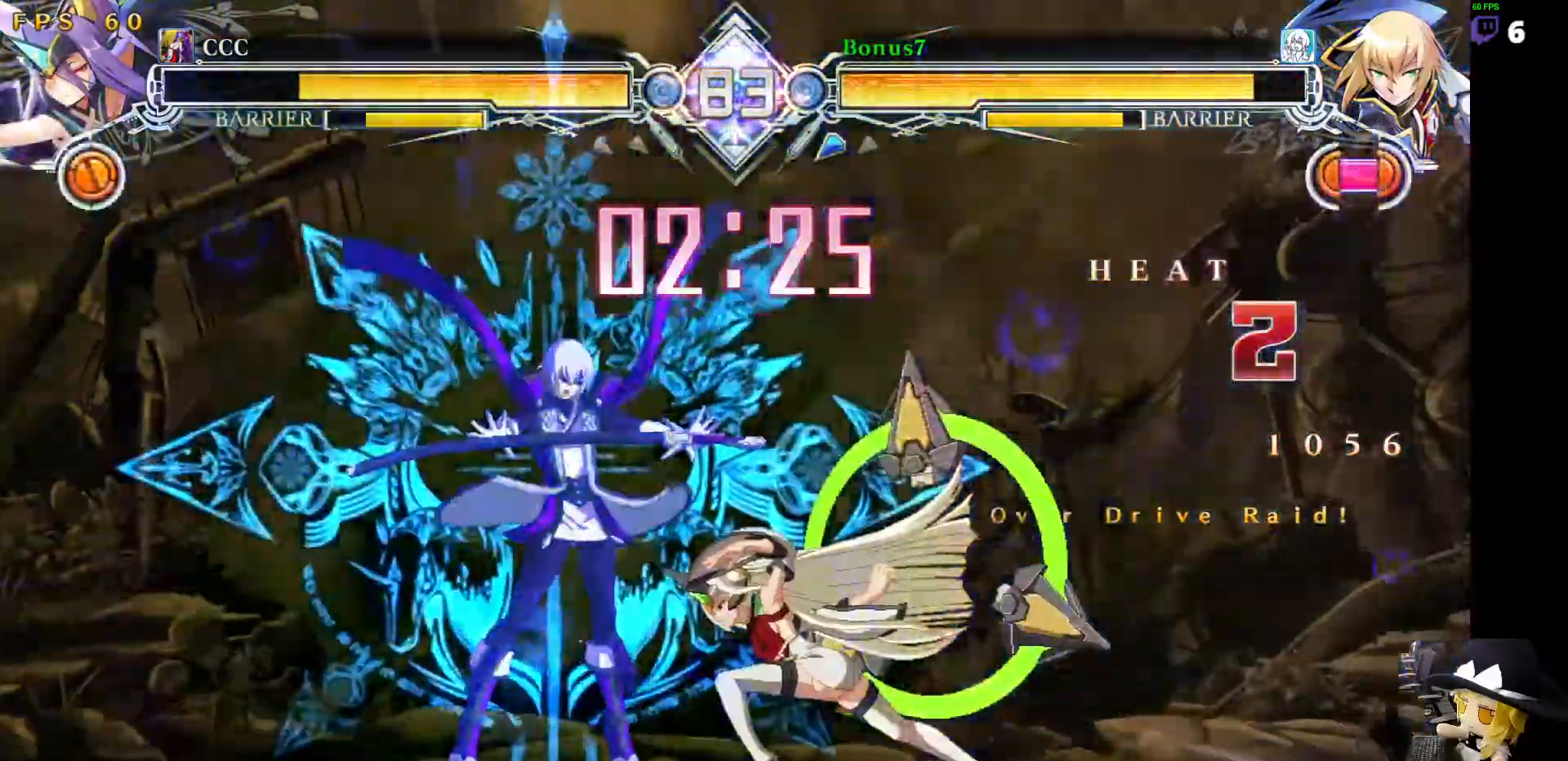
{"buttons": [], "events": [[253, "DPAD_RIGHT", "down"], [286, "DPAD_RIGHT", "up"], [320, "DPAD_RIGHT", "down"], [371, "DPAD_RIGHT", "up"], [404, "R1", "down"], [489, "R1", "up"]]}
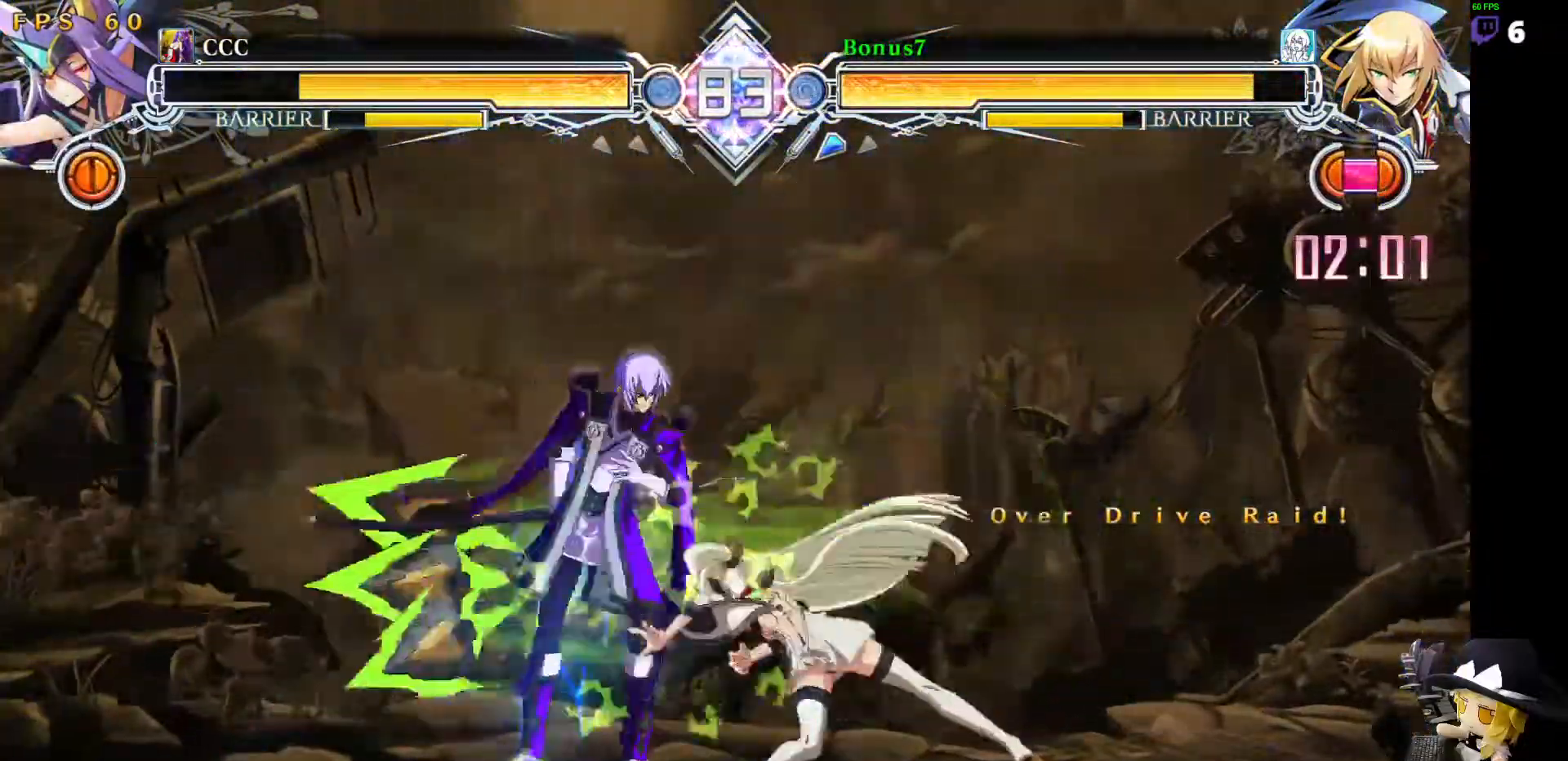
{"buttons": ["DPAD_RIGHT"], "events": [[85, "DPAD_RIGHT", "down"], [169, "TRIANGLE", "down"], [287, "TRIANGLE", "up"]]}
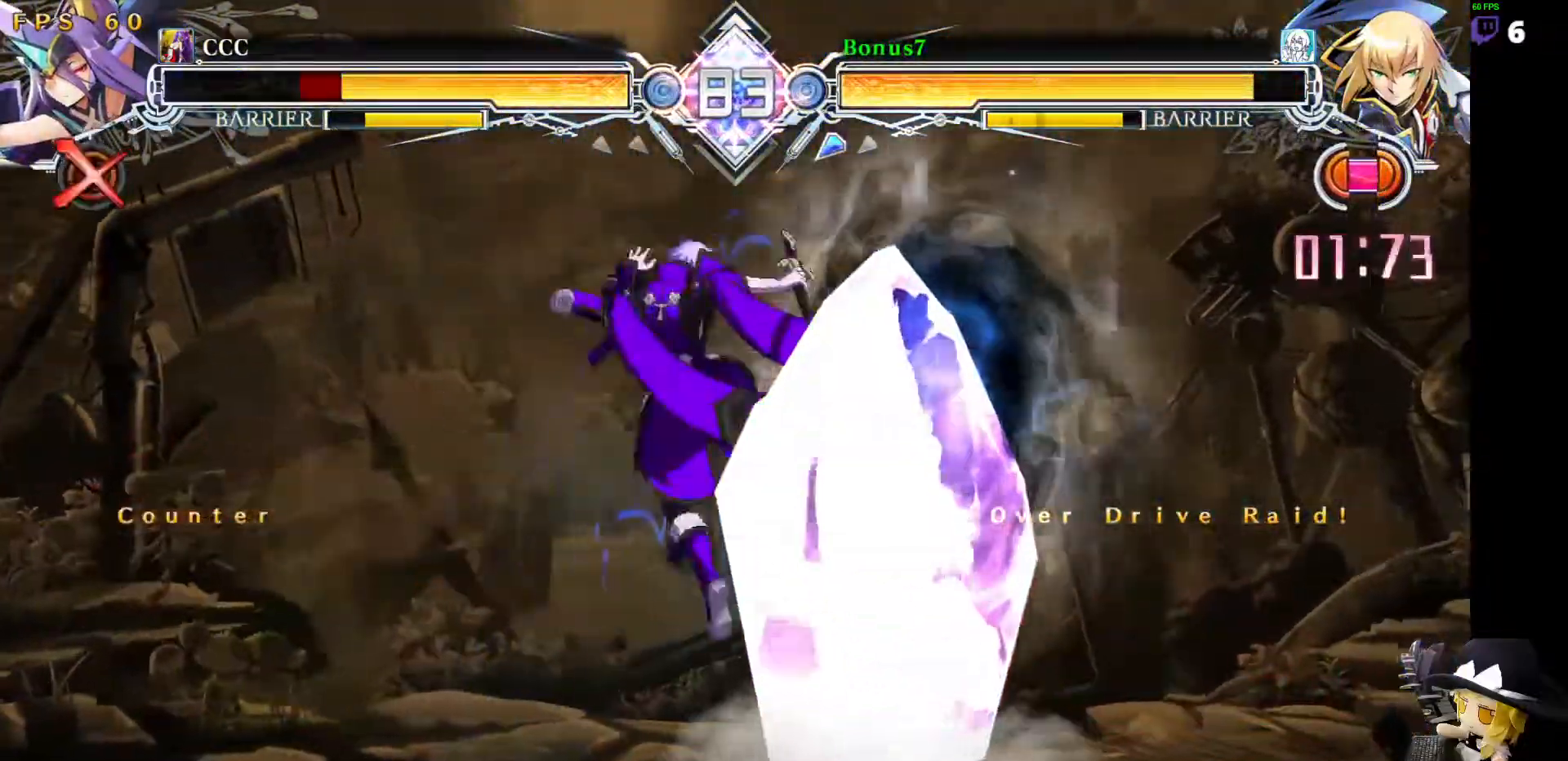
{"buttons": [], "events": [[270, "DPAD_DOWN", "down"], [304, "DPAD_RIGHT", "up"], [354, "DPAD_RIGHT", "down"], [371, "R1", "down"], [405, "DPAD_DOWN", "up"], [472, "R1", "up"], [489, "DPAD_RIGHT", "up"]]}
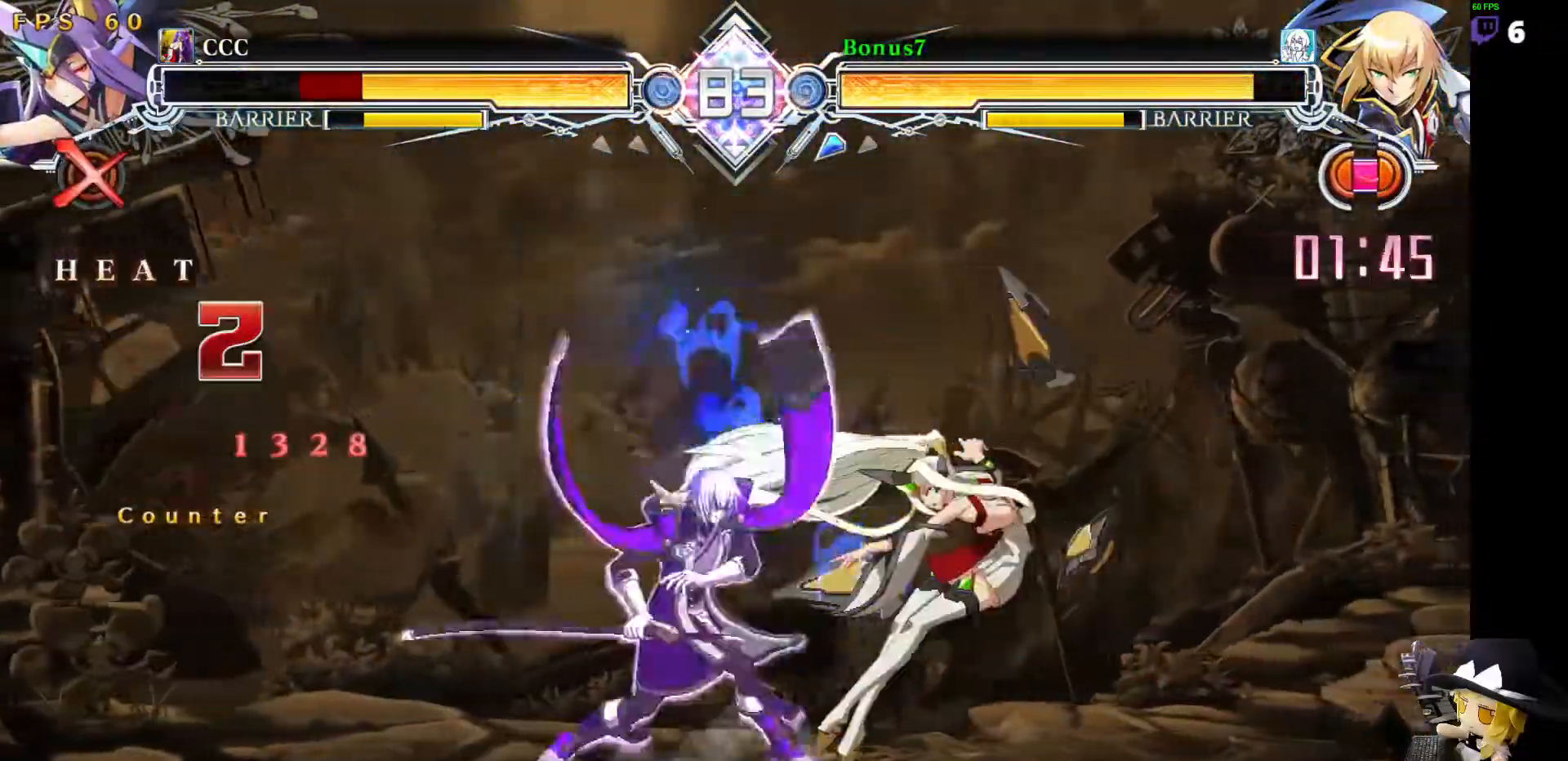
{"buttons": []}
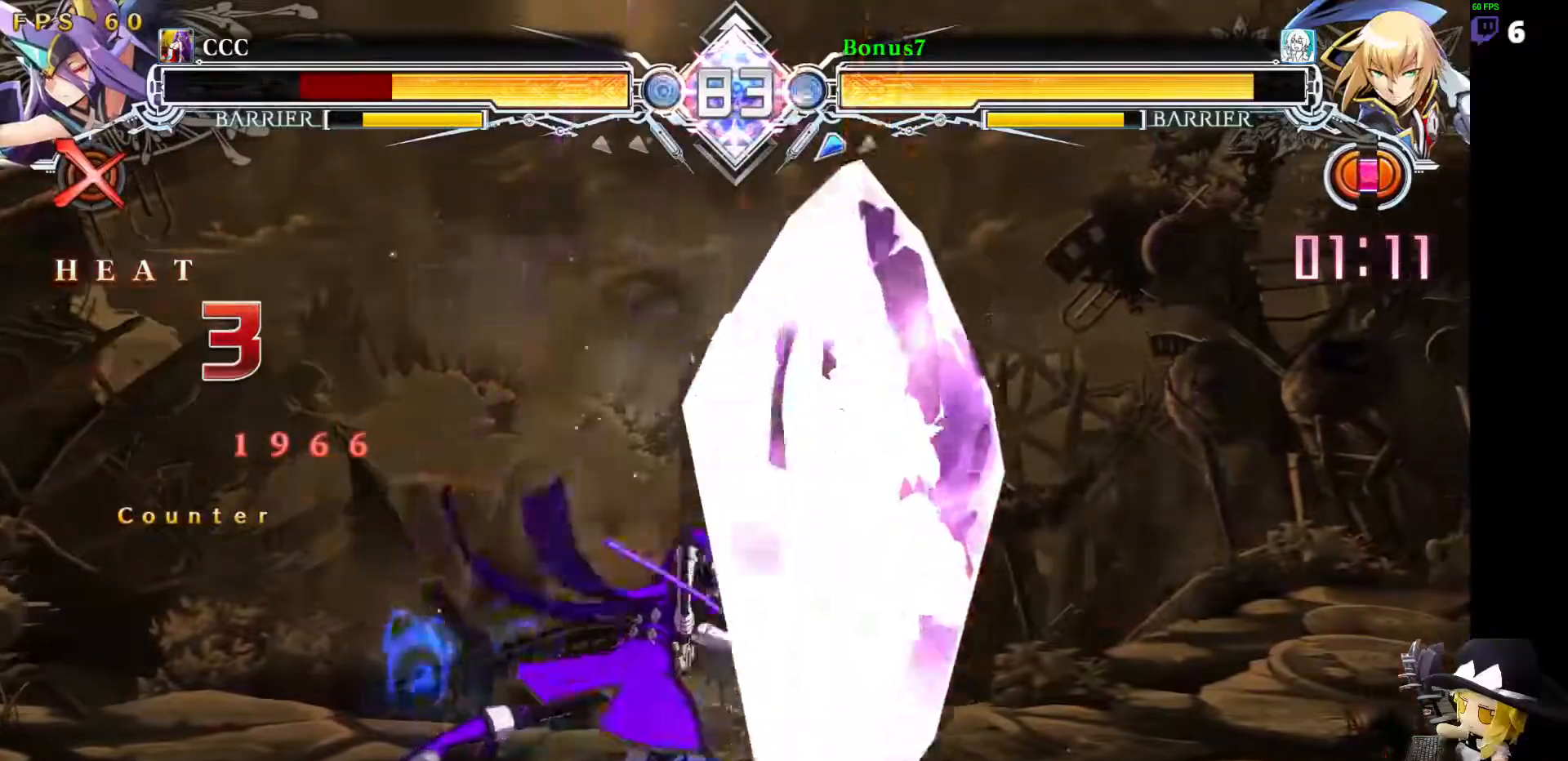
{"buttons": ["DPAD_RIGHT"], "events": [[472, "DPAD_RIGHT", "down"]]}
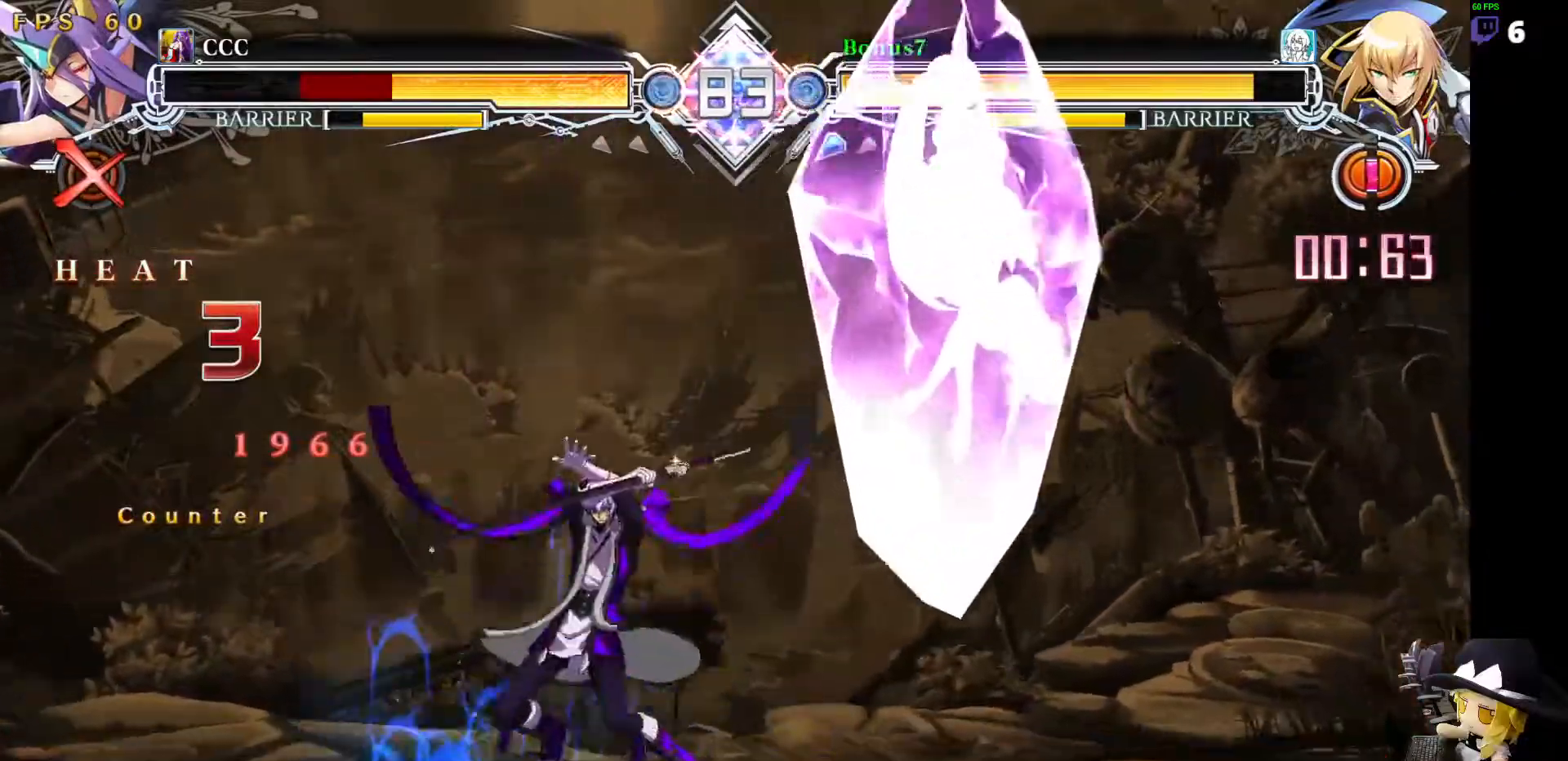
{"buttons": [], "events": [[50, "DPAD_RIGHT", "up"], [84, "DPAD_RIGHT", "down"], [118, "DPAD_DOWN", "down"], [151, "R1", "down"], [202, "DPAD_DOWN", "up"], [202, "DPAD_RIGHT", "up"], [236, "R1", "up"], [337, "L1", "down"], [438, "L1", "up"]]}
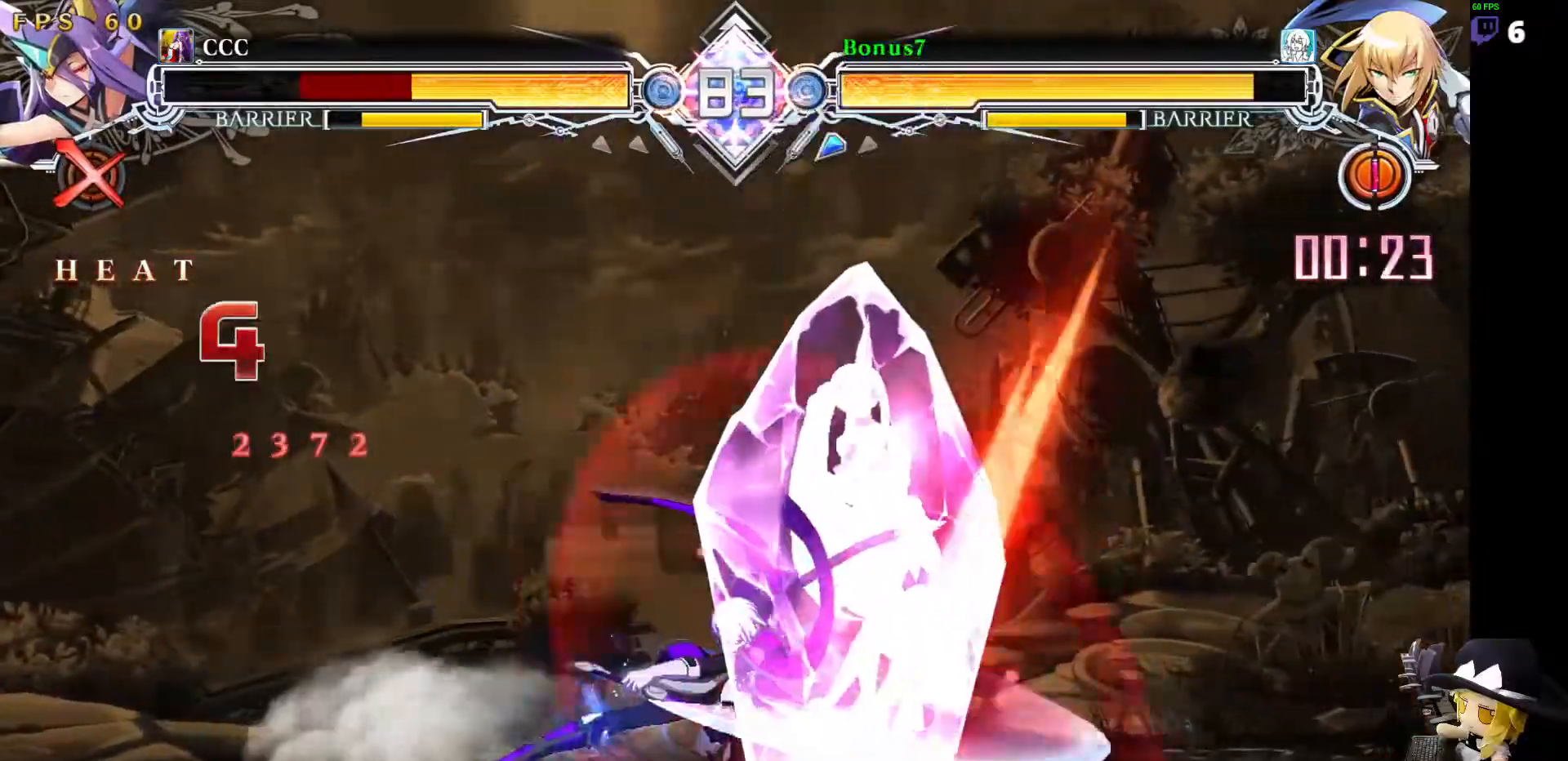
{"buttons": []}
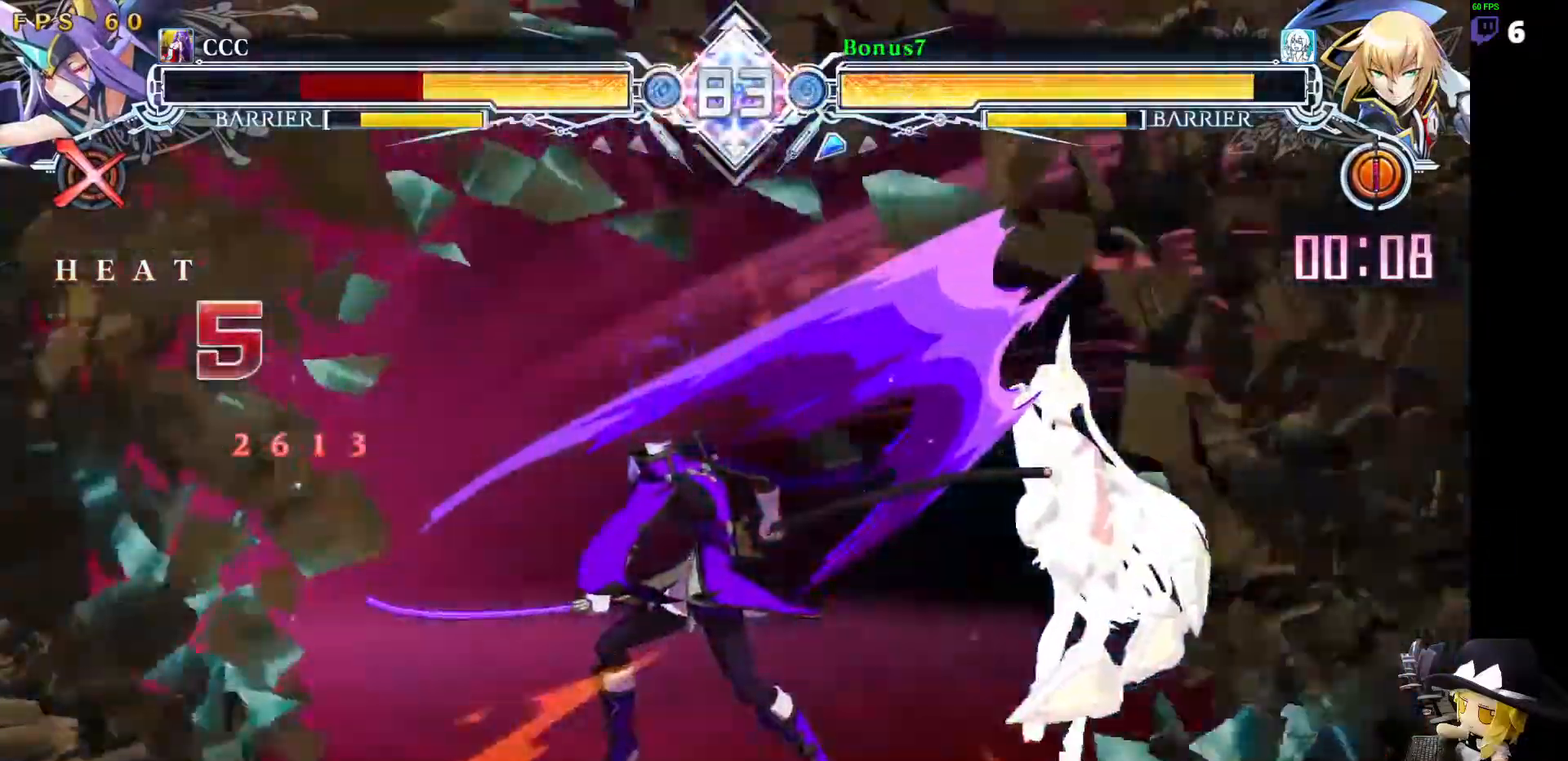
{"buttons": [], "events": []}